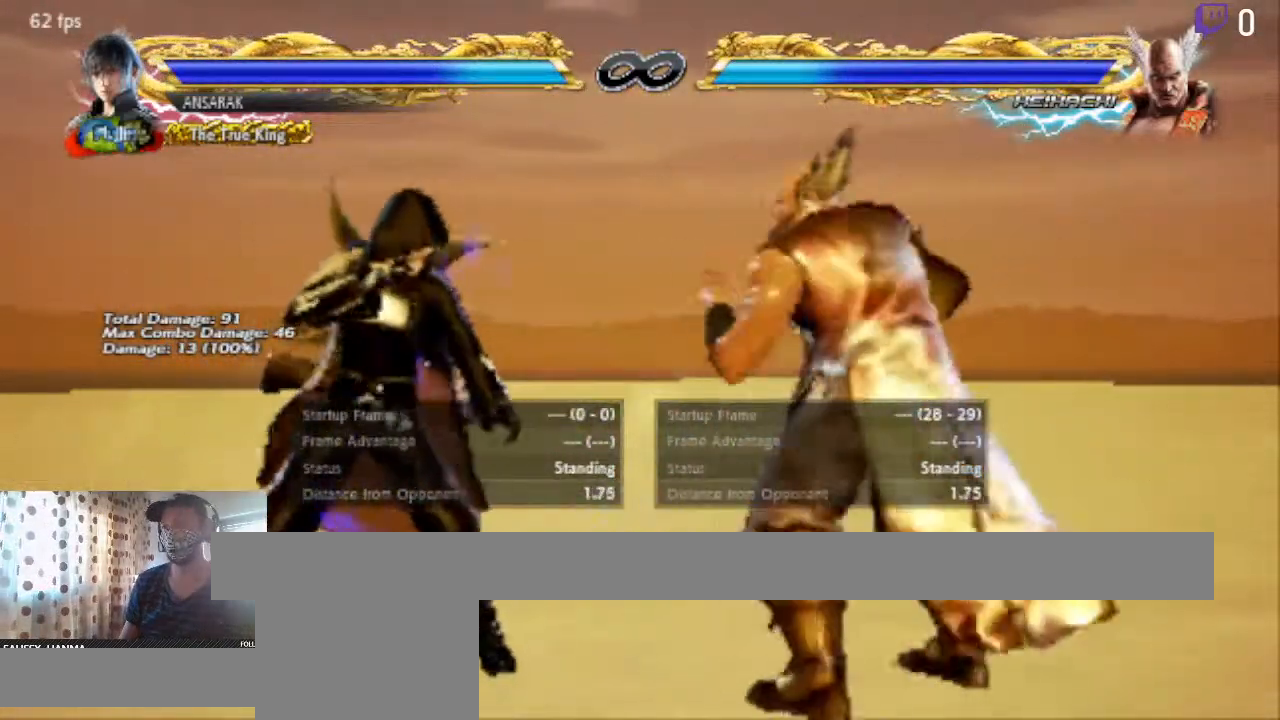
Gameplay with a controller (Xbox layout); each line is a JSON object with the inputs held at the frame after it. "events" lists button and stick changes between this image and that frame as [ms after this image, input, new state], when the widget could be followed in between. Not read: SELECT.
{"buttons": ["DPAD_RIGHT"], "left_stick": "center", "right_stick": "center", "events": [[100, "DPAD_DOWN", "down"], [200, "DPAD_DOWN", "up"], [367, "DPAD_RIGHT", "down"]]}
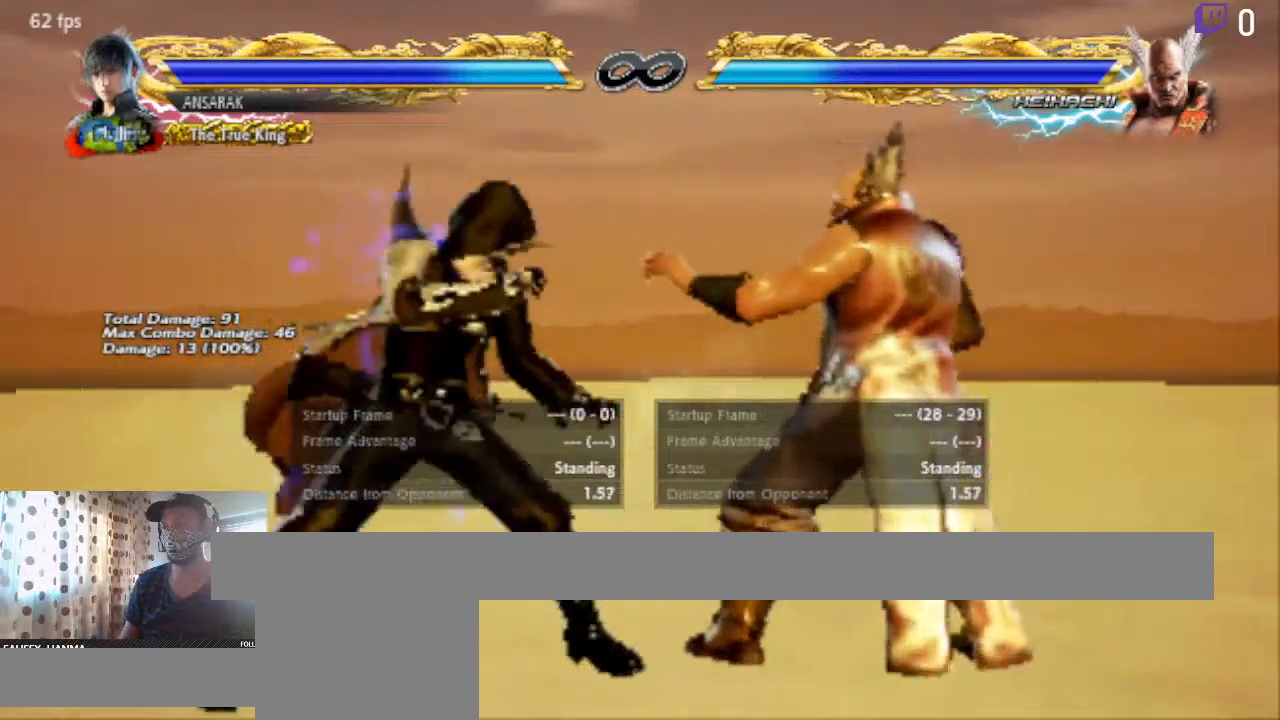
{"buttons": [], "left_stick": "center", "right_stick": "center", "events": [[133, "DPAD_RIGHT", "up"], [233, "DPAD_LEFT", "down"], [400, "DPAD_LEFT", "up"]]}
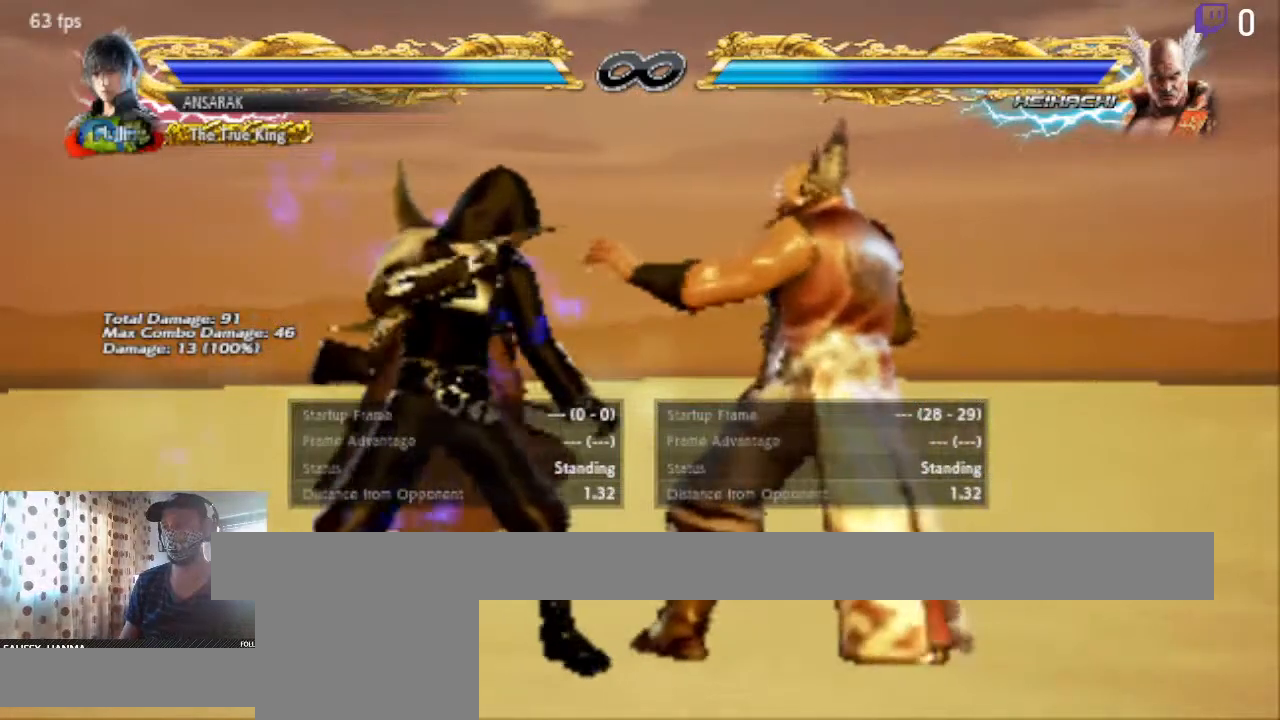
{"buttons": [], "left_stick": "center", "right_stick": "center", "events": []}
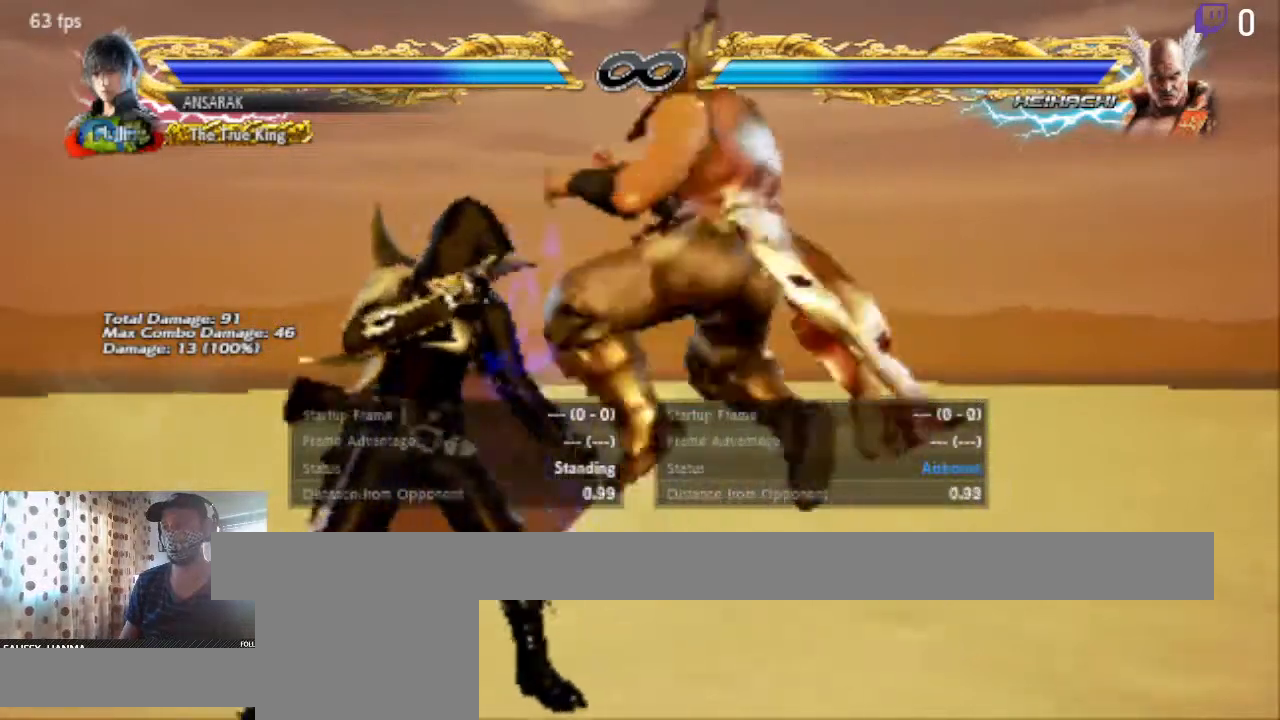
{"buttons": ["DPAD_LEFT"], "left_stick": "center", "right_stick": "center", "events": [[133, "DPAD_LEFT", "down"]]}
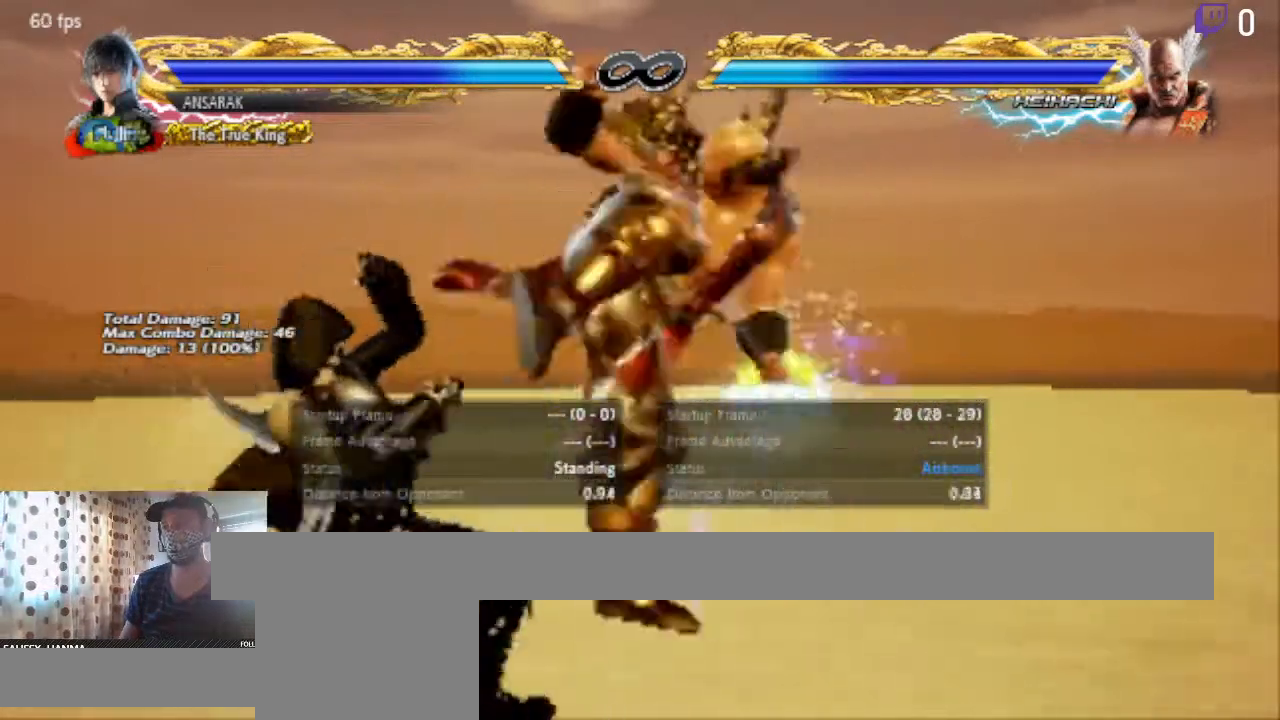
{"buttons": [], "left_stick": "center", "right_stick": "center", "events": [[467, "DPAD_LEFT", "up"]]}
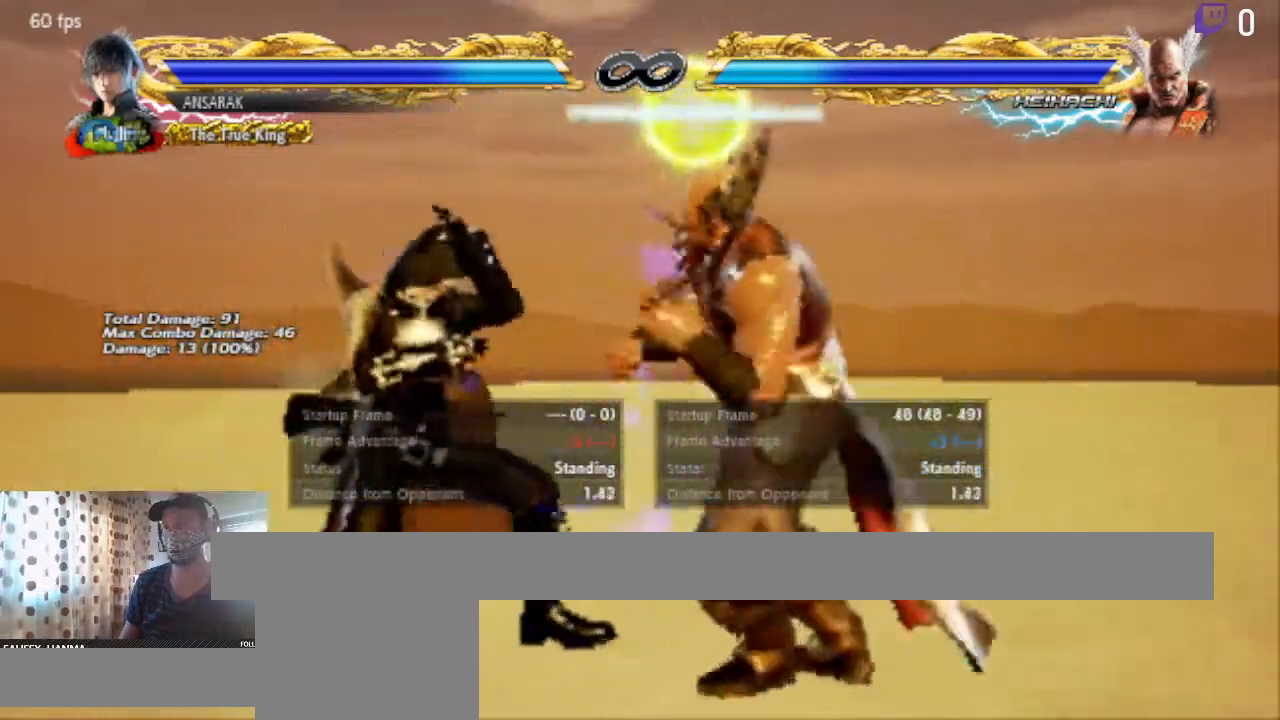
{"buttons": [], "left_stick": "center", "right_stick": "center", "events": [[267, "DPAD_RIGHT", "down"], [400, "DPAD_RIGHT", "up"]]}